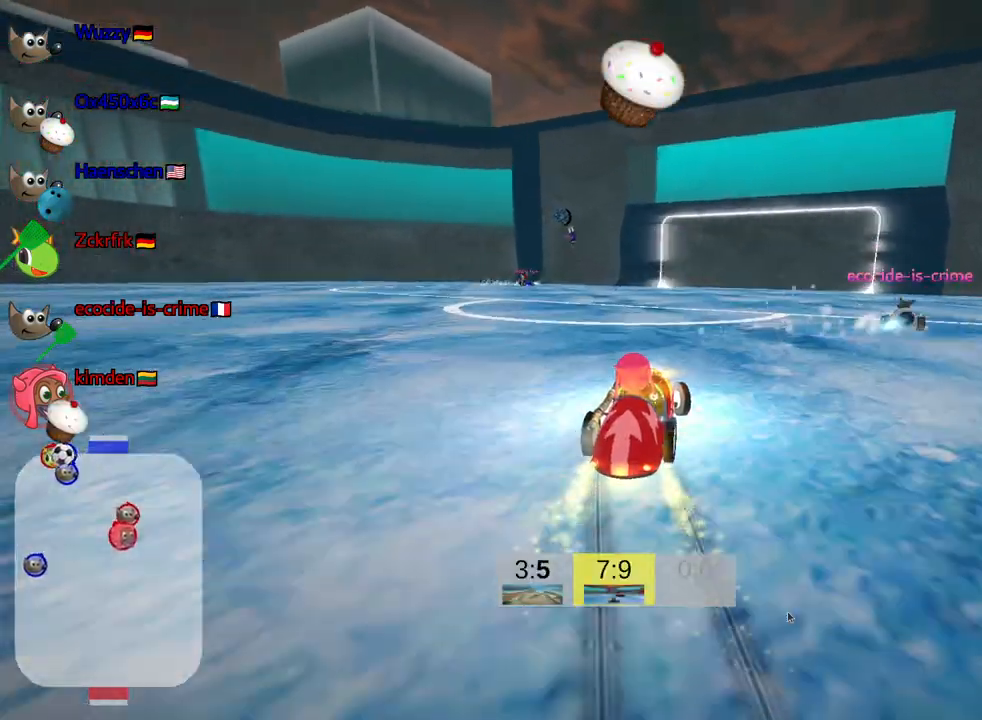
Gameplay with keyboard; each line is a JSON object with the keys held at the frame after it. "events" lists presses ("down") and releases ("up") of "down", "fire", "flag", "left", "look", "nitro", "right", "skid" and "up" between this image and that frame as [ms after this image, input, new state], when the widget could be followed in between. No other keys are recorded. Mouse input is not recorded. Key names are as the overlay labels them; some are game actions (e.g. jump) rather than physical keys.
{"keys": [], "events": [[34, "up", "up"], [217, "left", "up"]]}
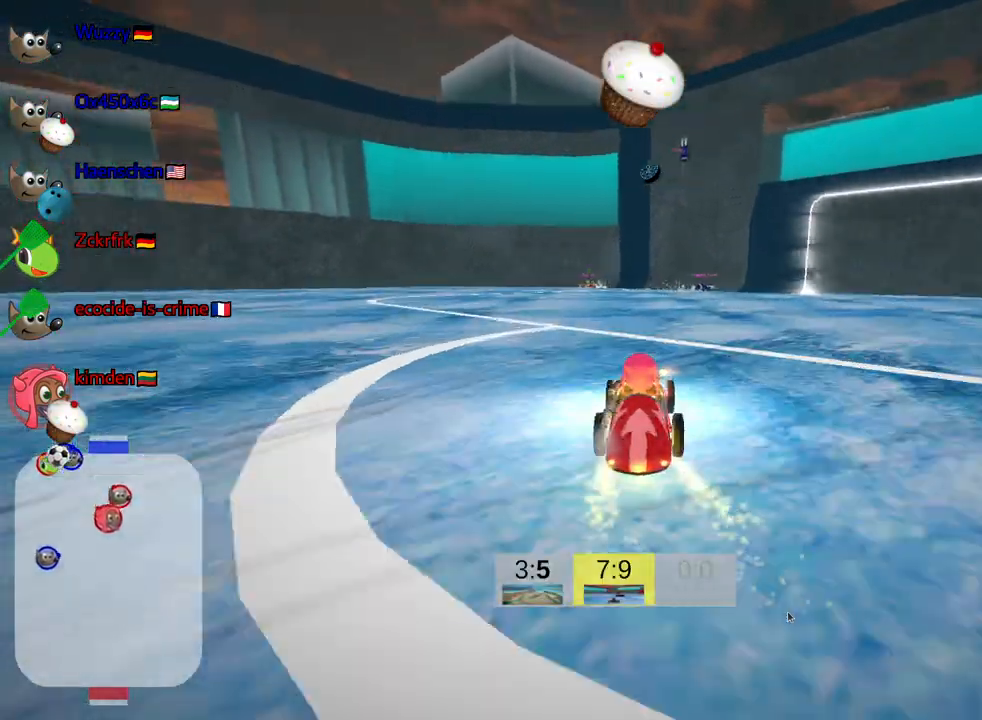
{"keys": ["left"], "events": [[200, "fire", "down"], [300, "fire", "up"], [350, "left", "down"]]}
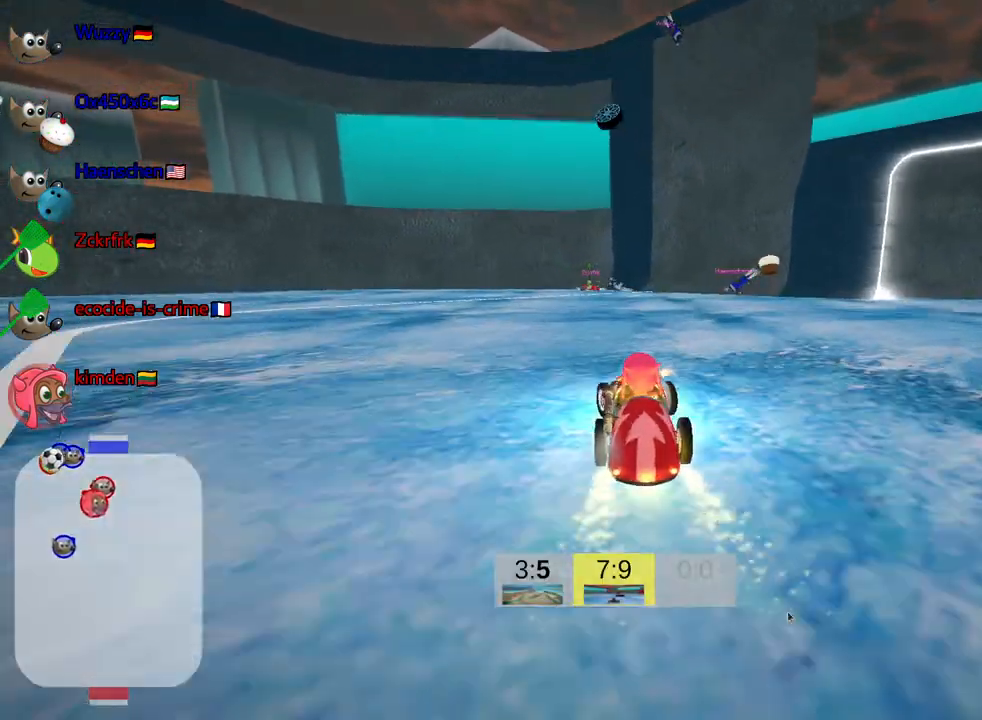
{"keys": ["left", "skid", "up"], "events": [[250, "left", "up"], [267, "up", "down"], [400, "left", "down"], [400, "skid", "down"]]}
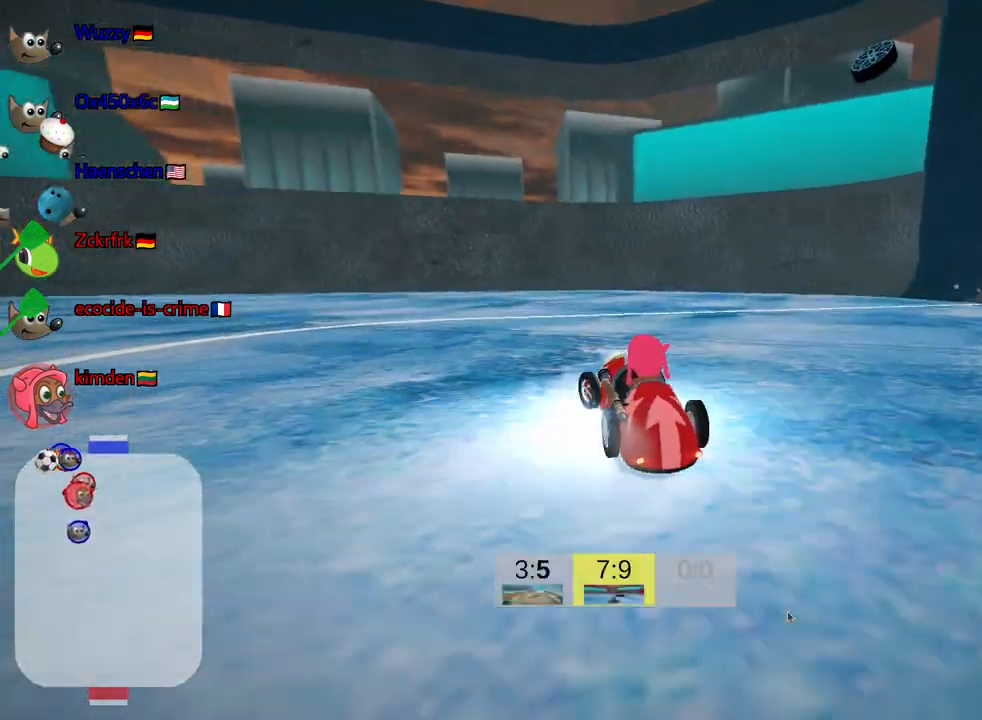
{"keys": ["left", "skid", "up"], "events": []}
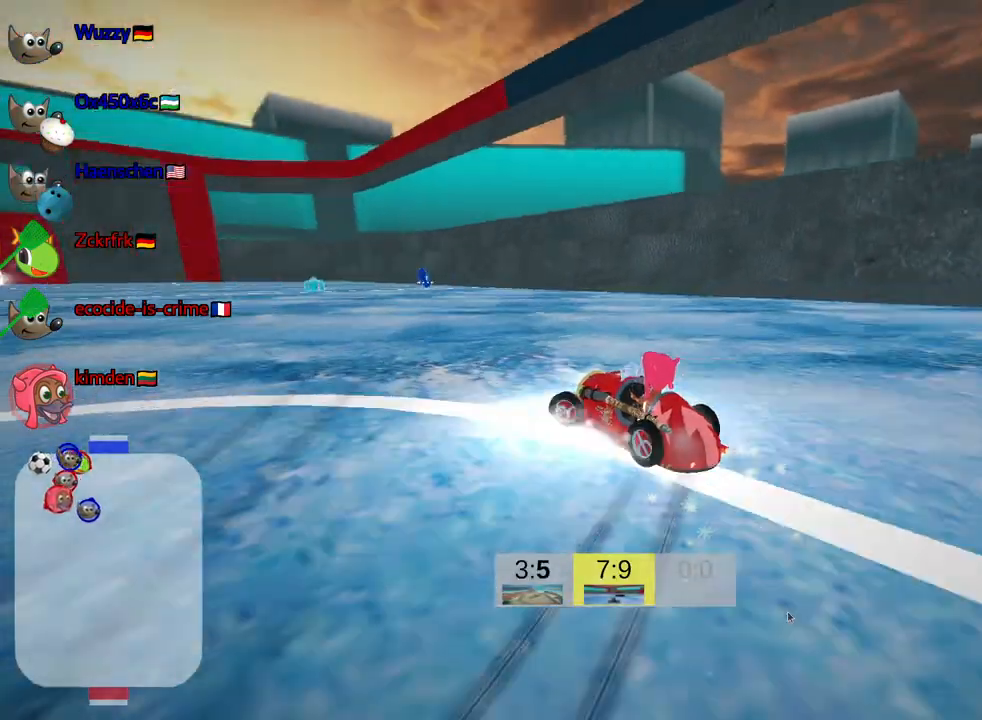
{"keys": ["right", "skid", "up"], "events": [[284, "left", "up"], [334, "nitro", "down"], [350, "right", "down"], [434, "nitro", "up"]]}
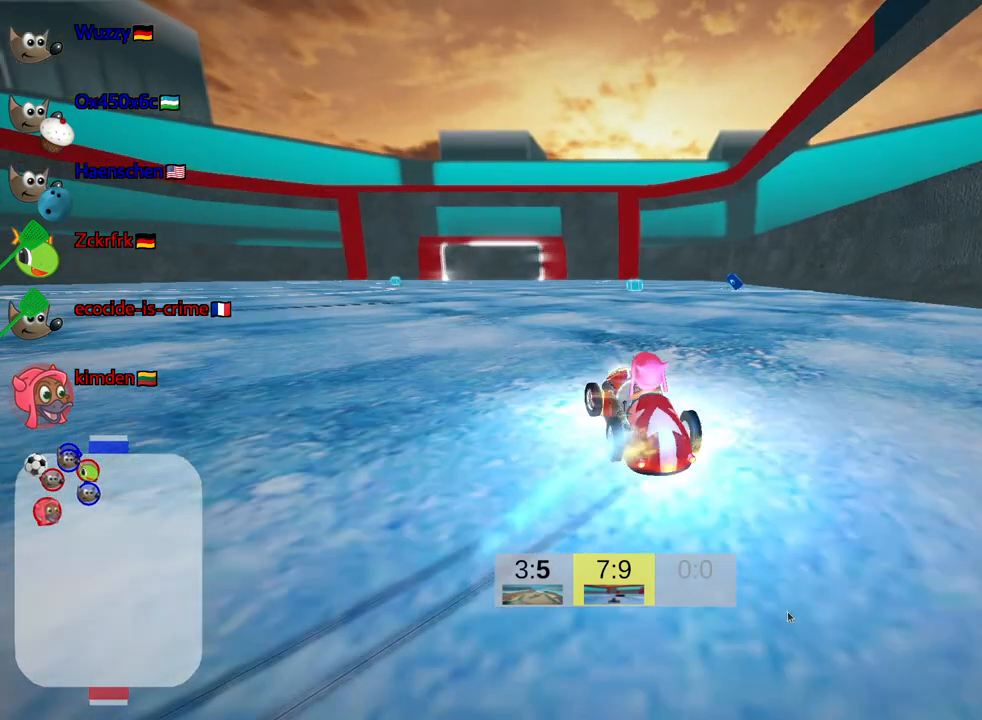
{"keys": ["skid", "up"], "events": [[17, "right", "up"]]}
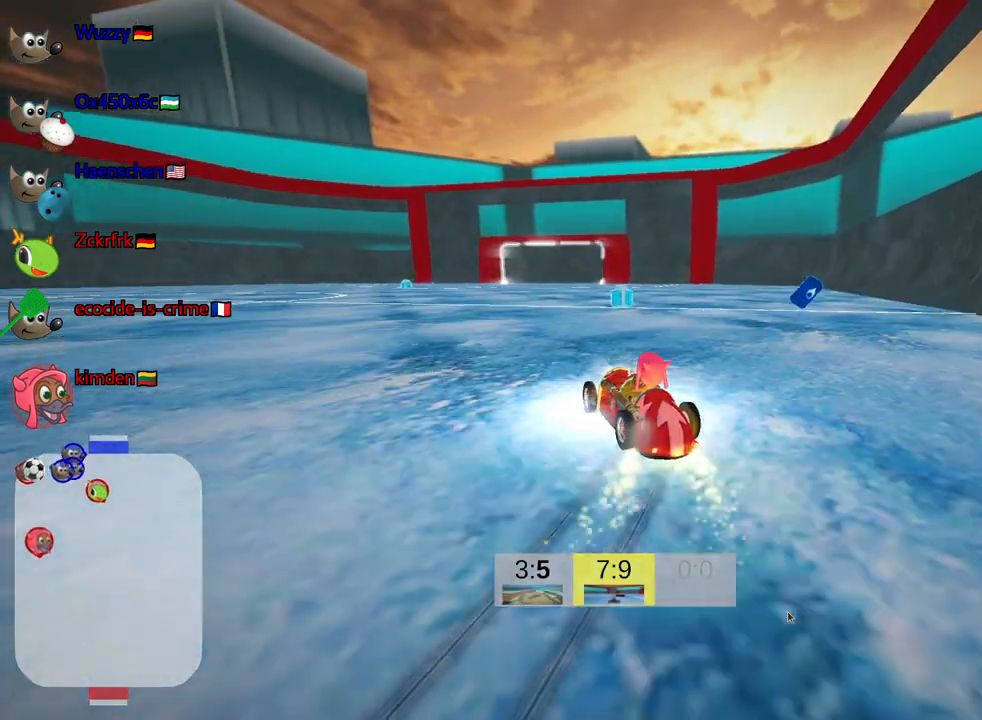
{"keys": ["right", "skid", "up"], "events": [[200, "left", "down"], [417, "left", "up"], [450, "right", "down"]]}
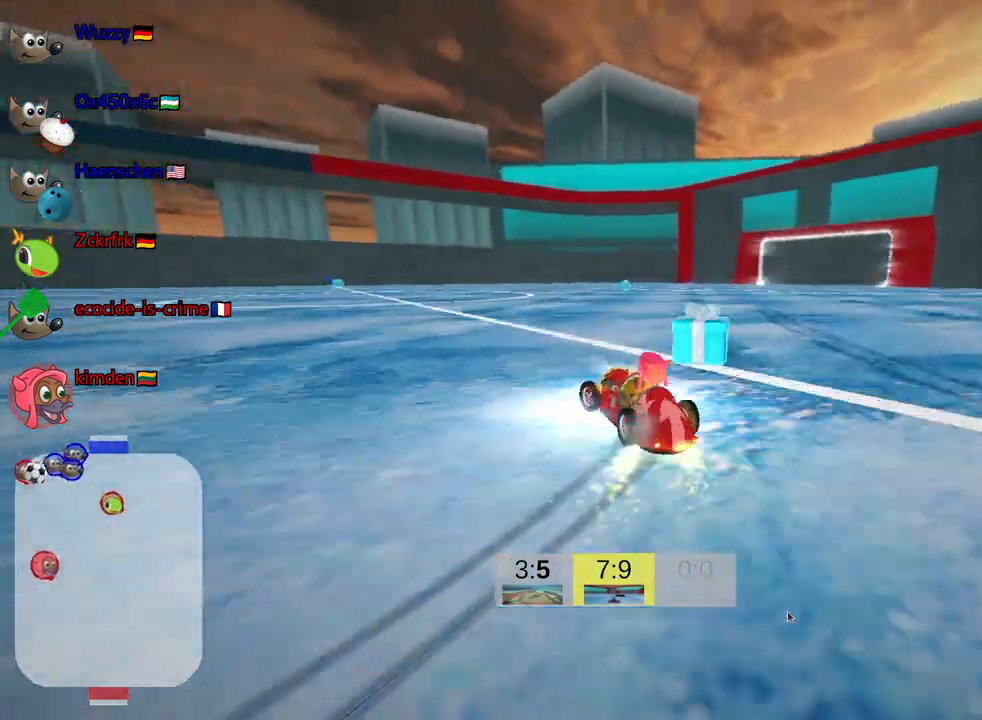
{"keys": ["right", "skid", "up"], "events": []}
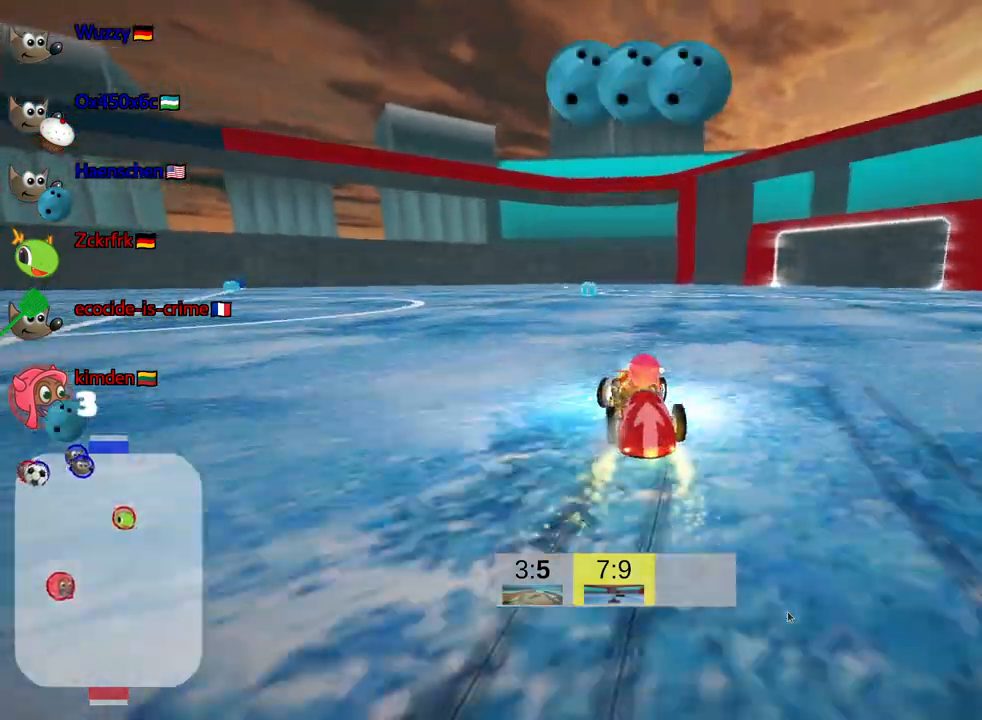
{"keys": ["right", "up"], "events": [[350, "skid", "up"]]}
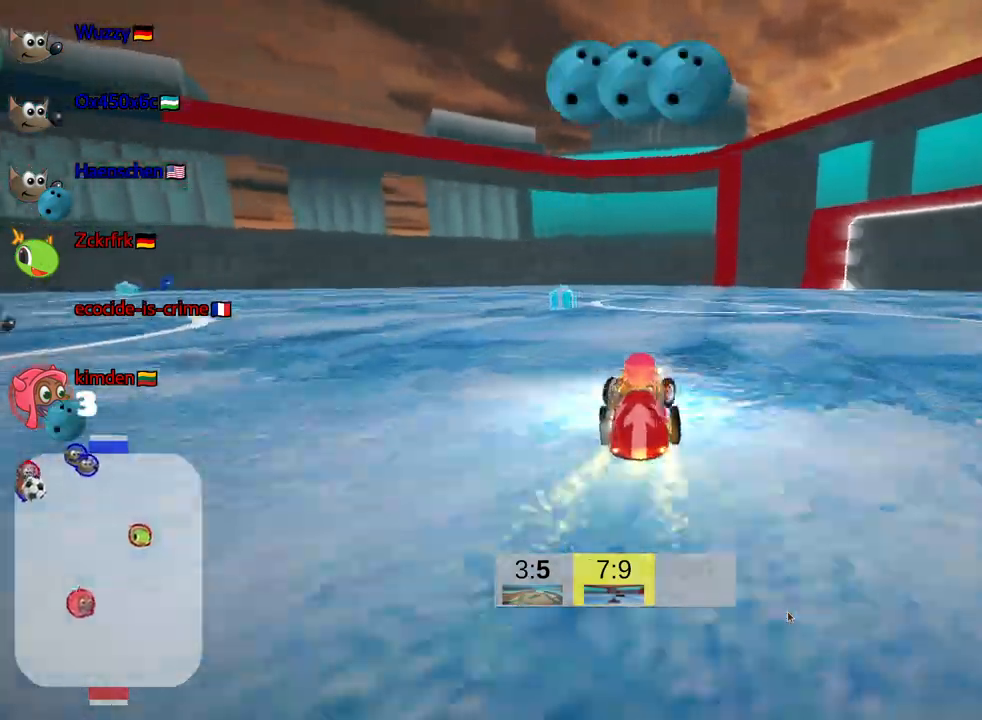
{"keys": ["right", "skid", "up"], "events": [[184, "skid", "down"]]}
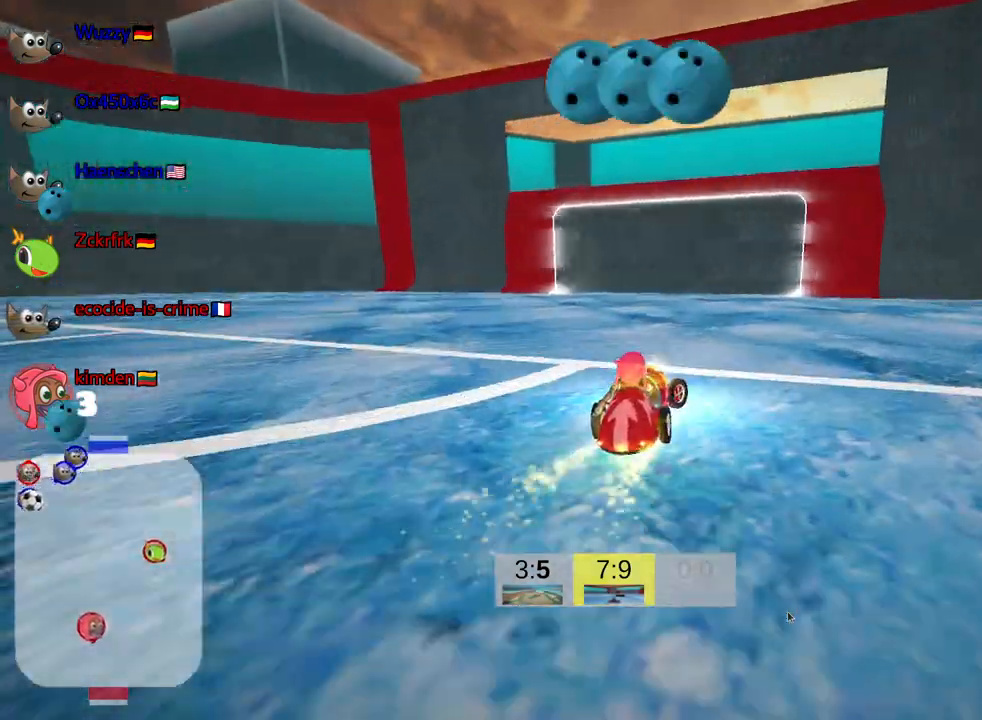
{"keys": ["right", "skid", "up"], "events": []}
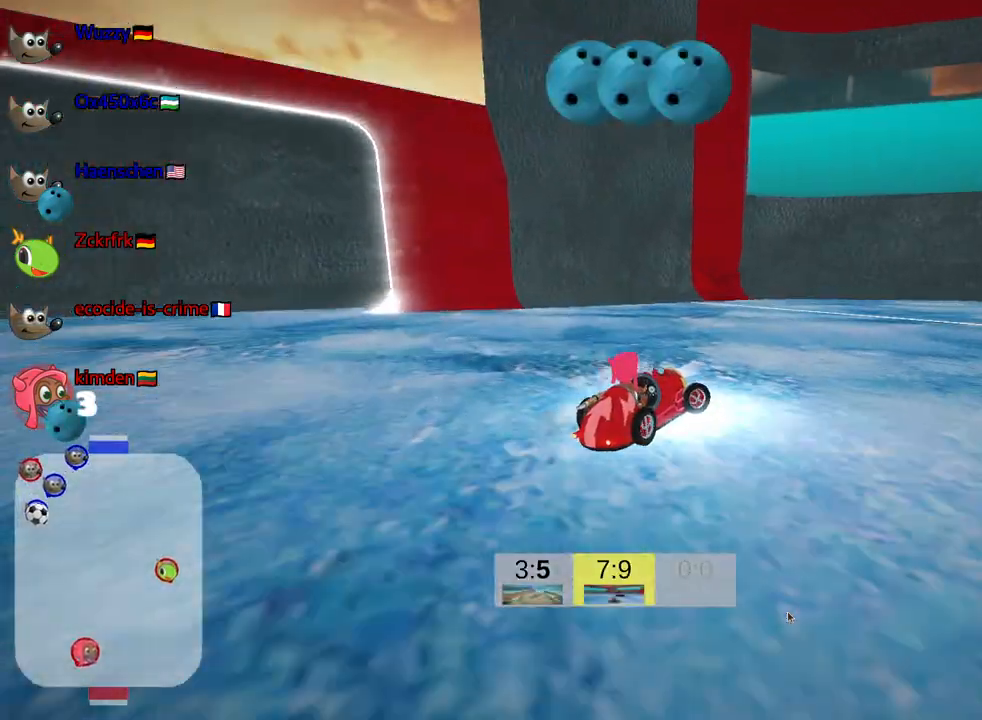
{"keys": ["right", "up"], "events": [[284, "skid", "up"]]}
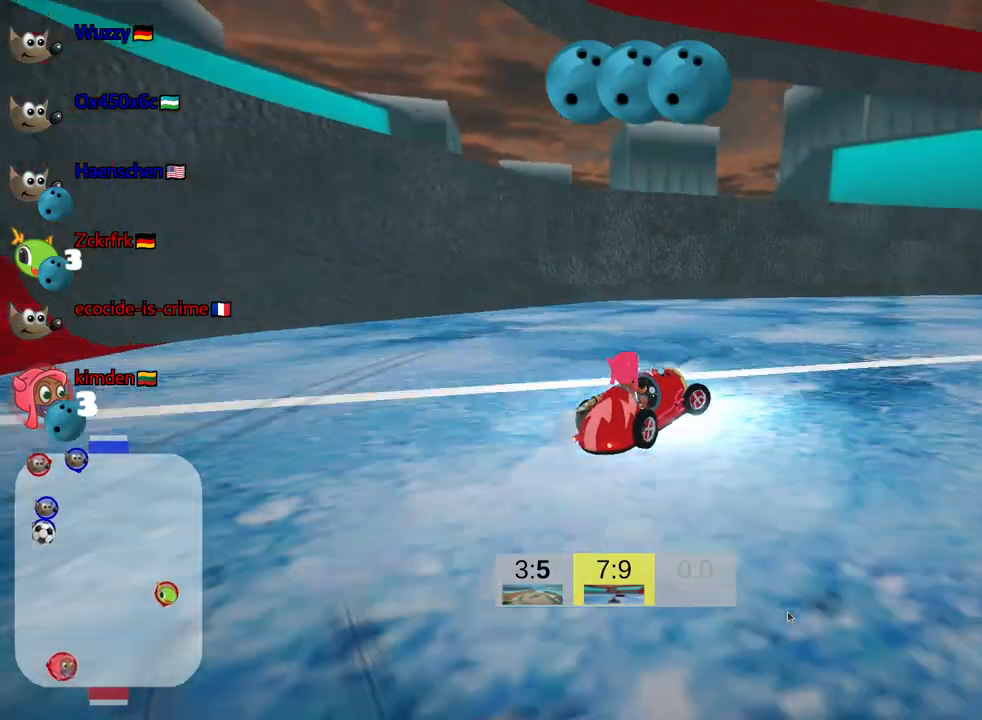
{"keys": ["up"], "events": [[67, "nitro", "down"], [234, "nitro", "up"], [367, "right", "up"]]}
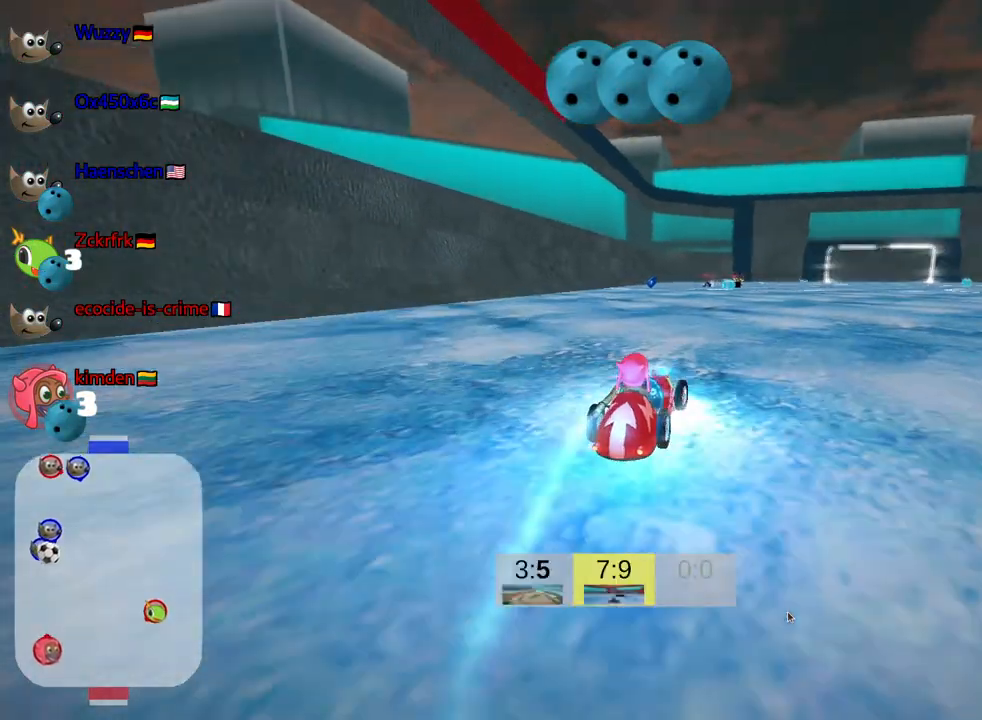
{"keys": ["right", "up"], "events": [[384, "right", "down"]]}
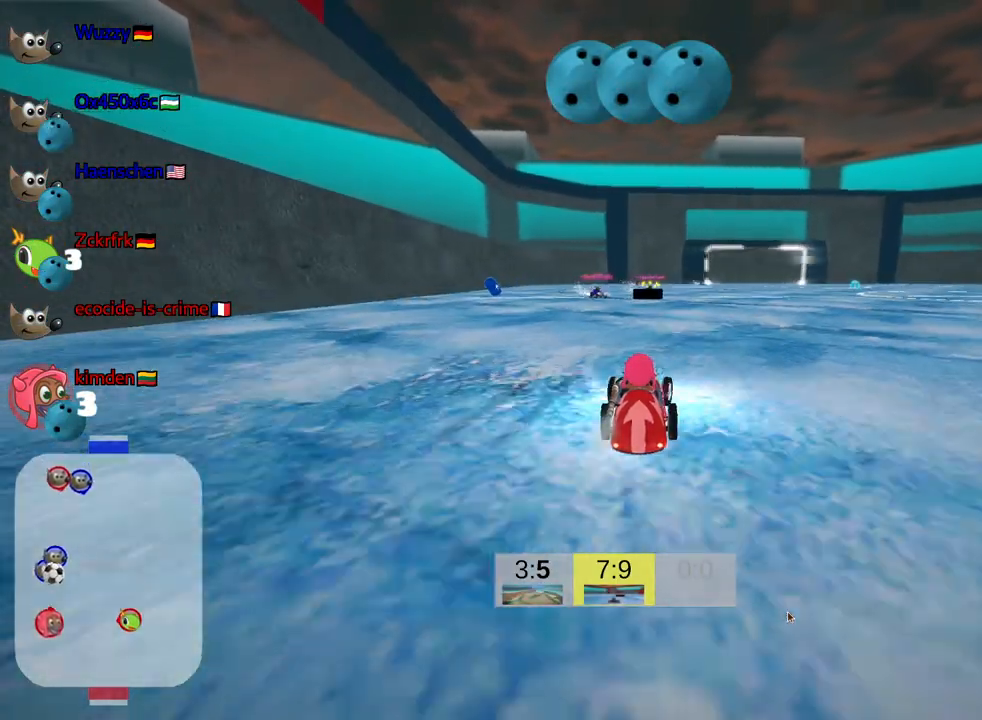
{"keys": ["up"], "events": [[67, "fire", "down"], [200, "right", "up"], [217, "fire", "up"], [267, "fire", "down"], [367, "fire", "up"]]}
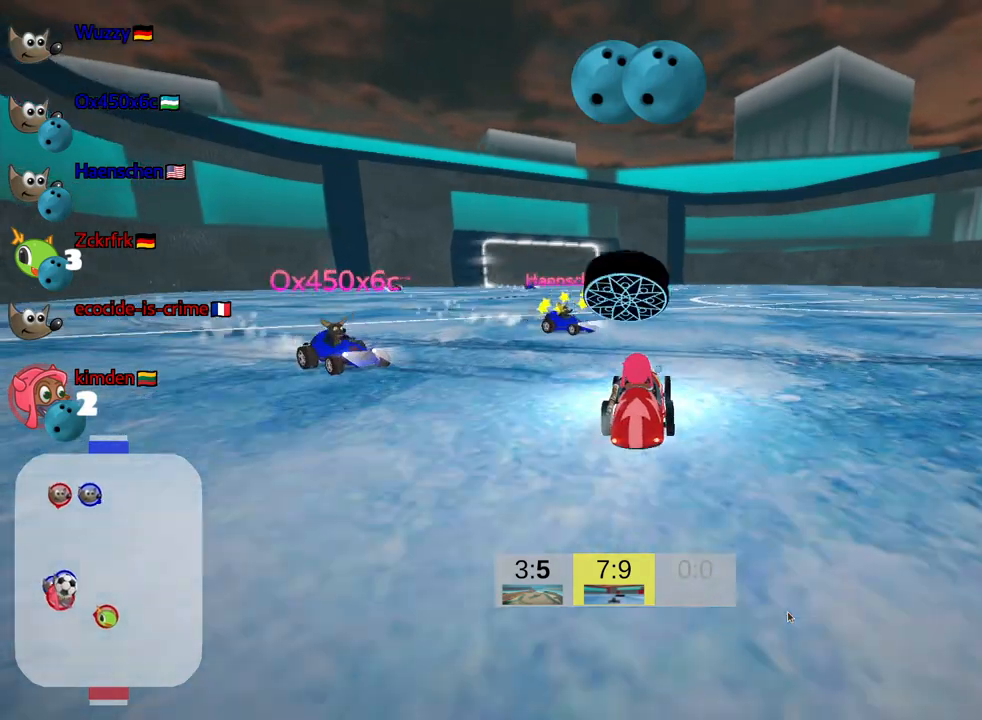
{"keys": ["right", "up"], "events": [[267, "right", "down"], [267, "skid", "down"], [500, "skid", "up"]]}
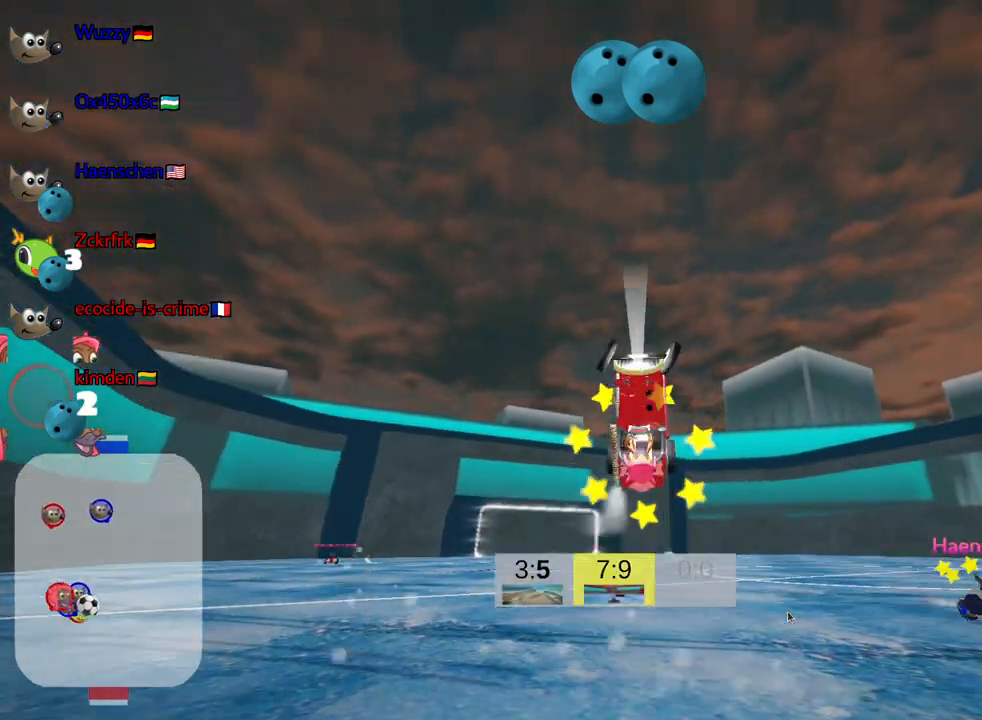
{"keys": ["right", "up"], "events": []}
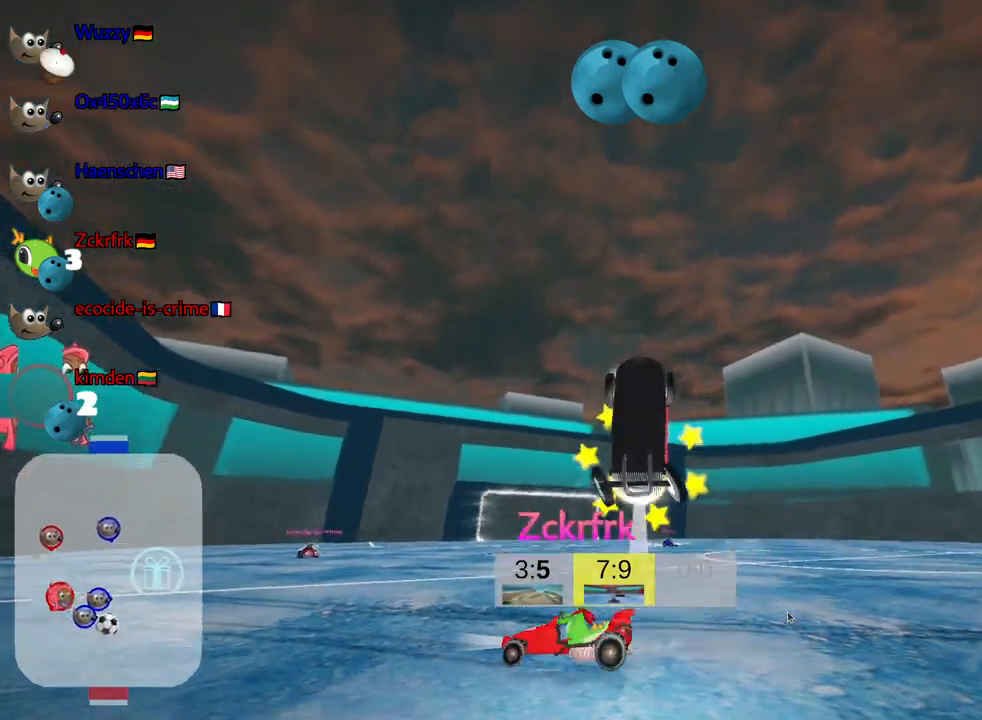
{"keys": ["right", "up"], "events": []}
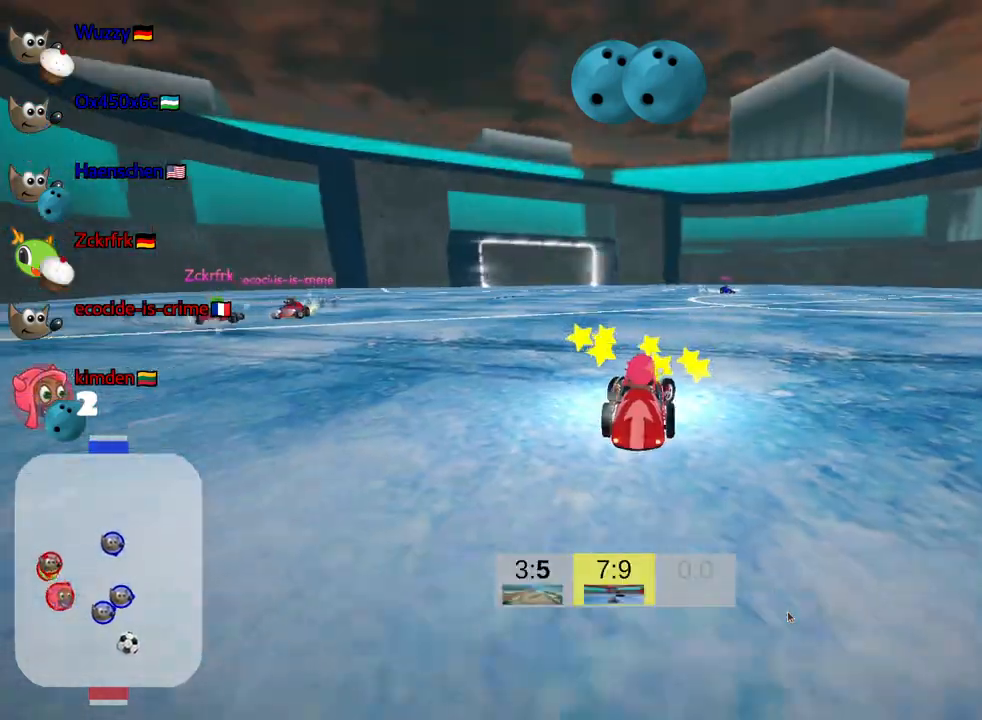
{"keys": ["right", "skid", "up"], "events": [[150, "skid", "down"]]}
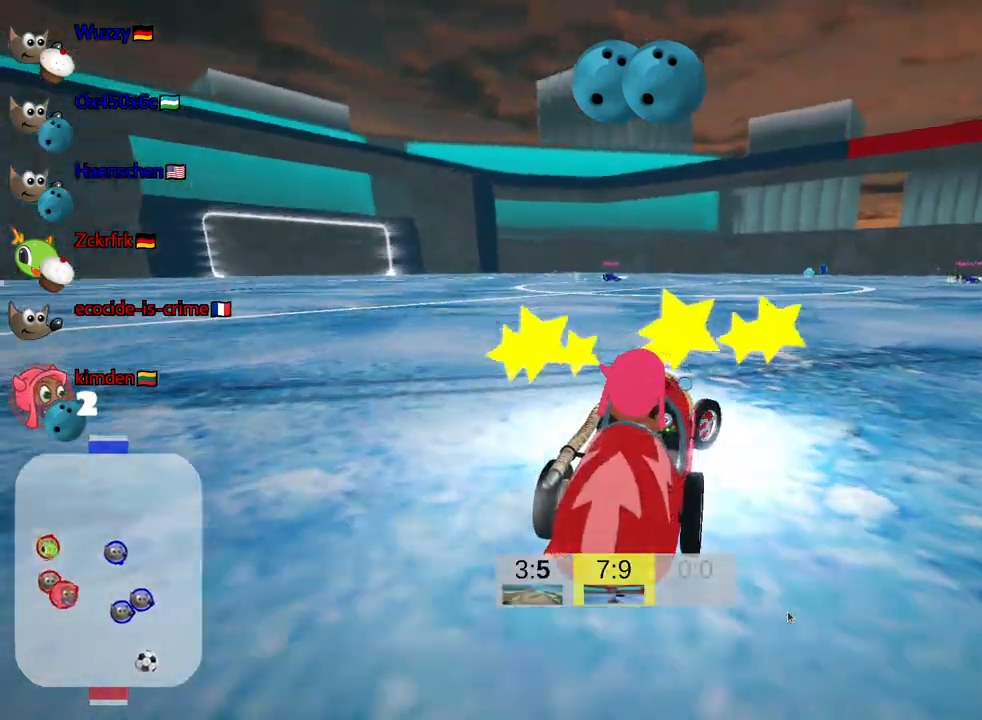
{"keys": ["right", "up"], "events": [[334, "skid", "up"]]}
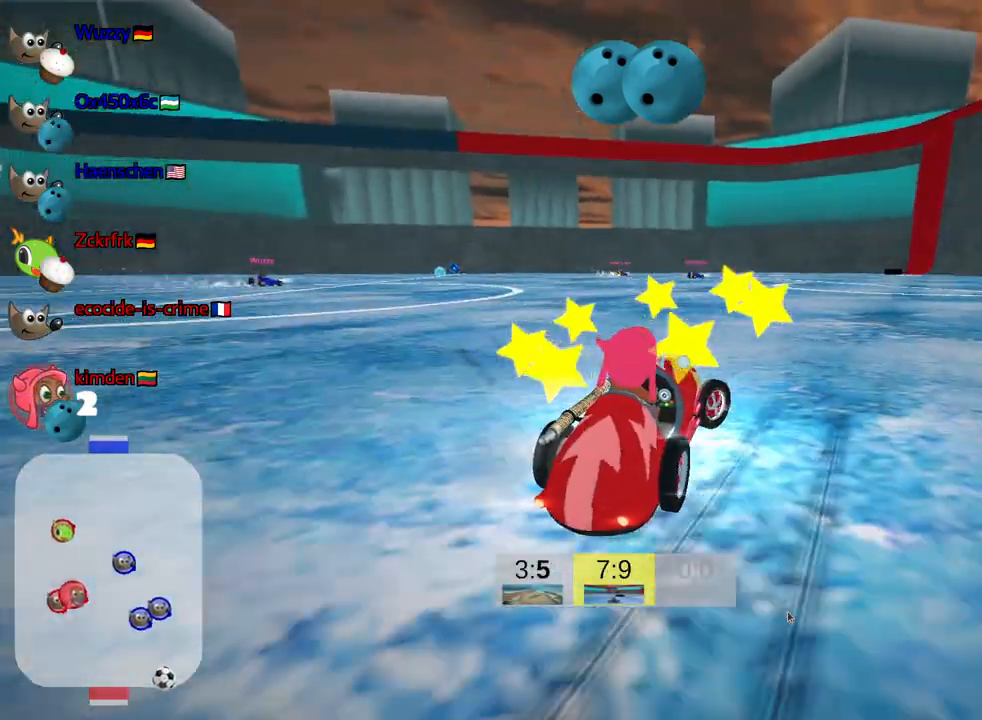
{"keys": ["up"], "events": [[367, "right", "up"]]}
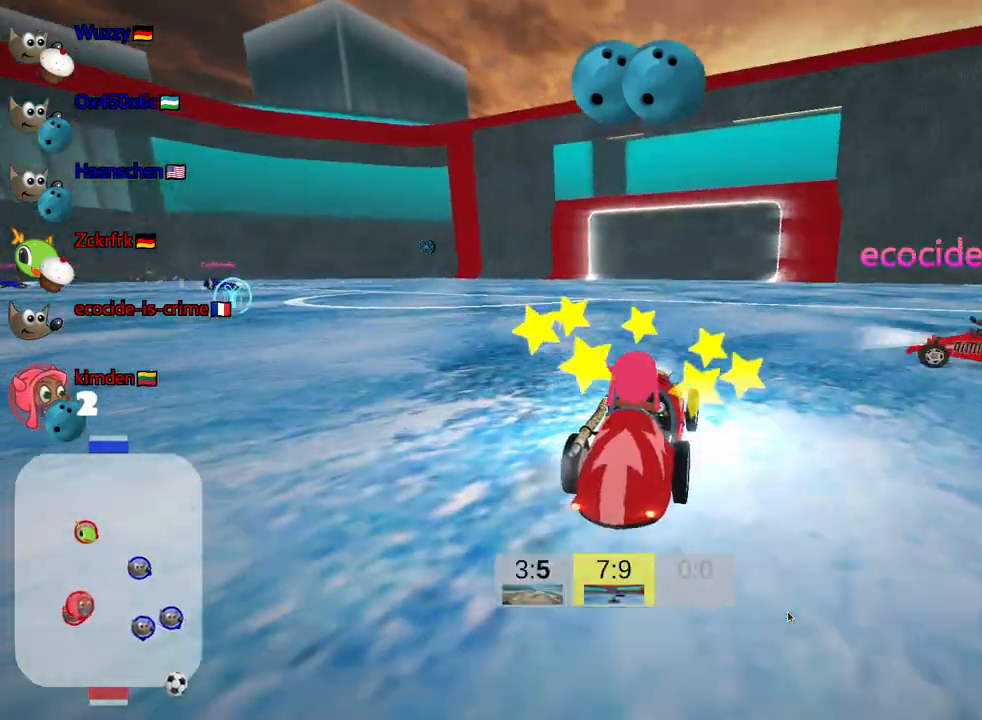
{"keys": ["right", "skid", "up"], "events": [[50, "left", "down"], [50, "skid", "down"], [167, "left", "up"], [200, "right", "down"]]}
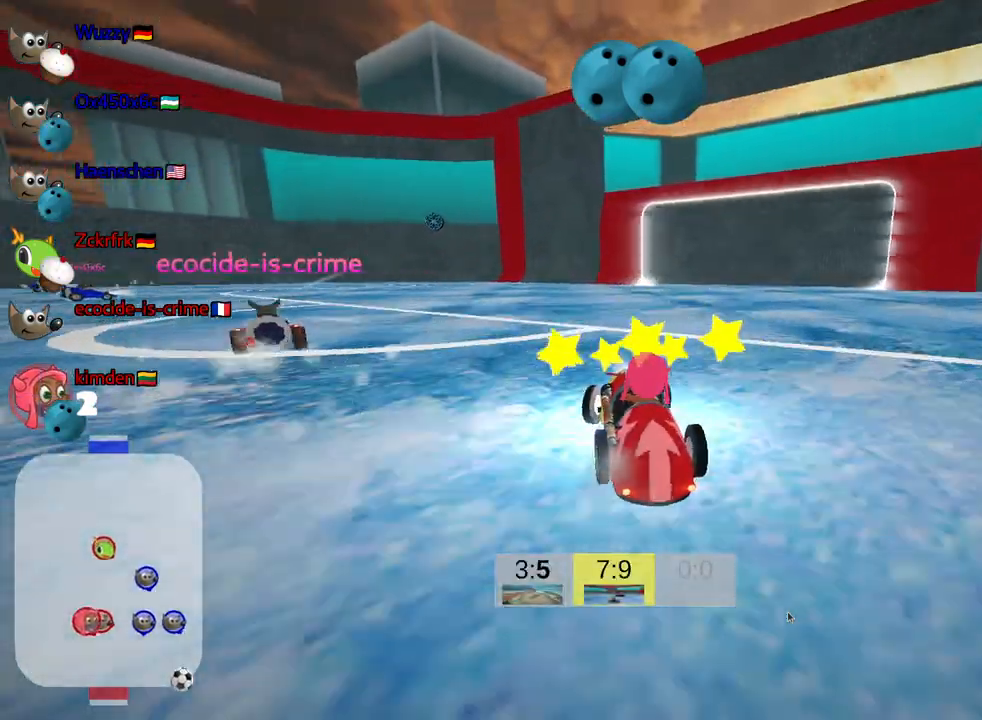
{"keys": ["right", "skid", "up"], "events": []}
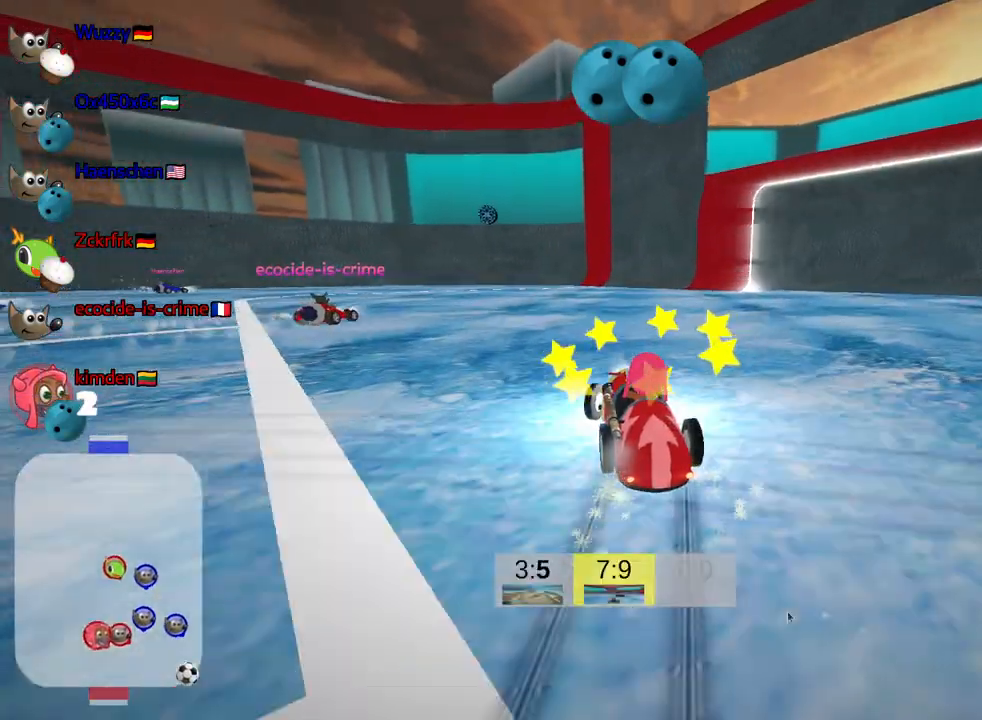
{"keys": ["right", "skid", "up"], "events": []}
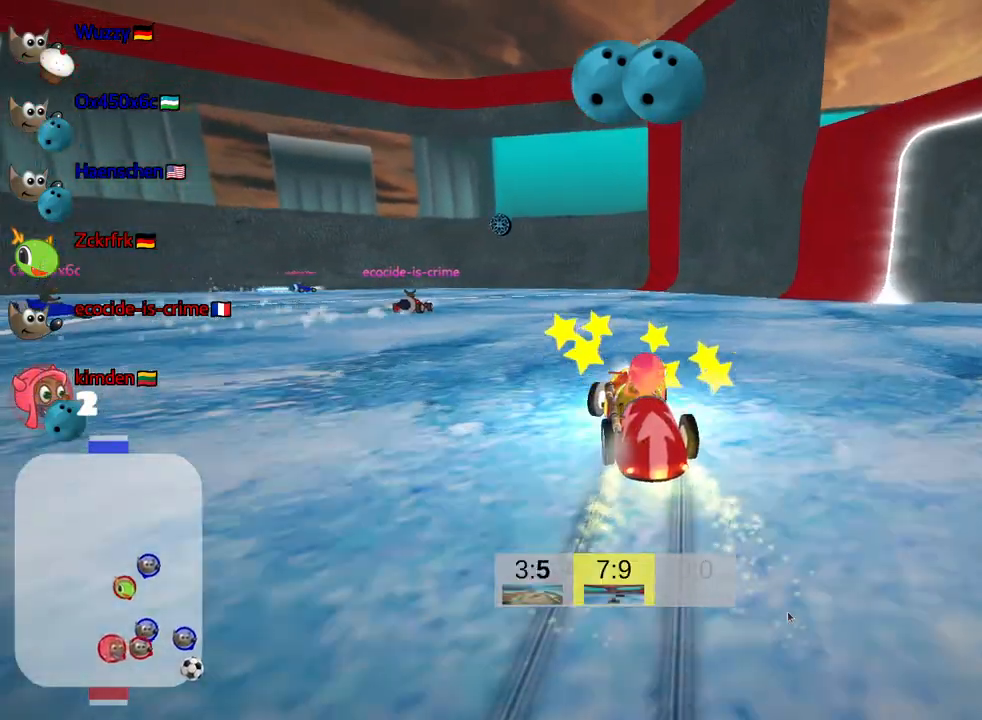
{"keys": ["right", "skid", "up"], "events": []}
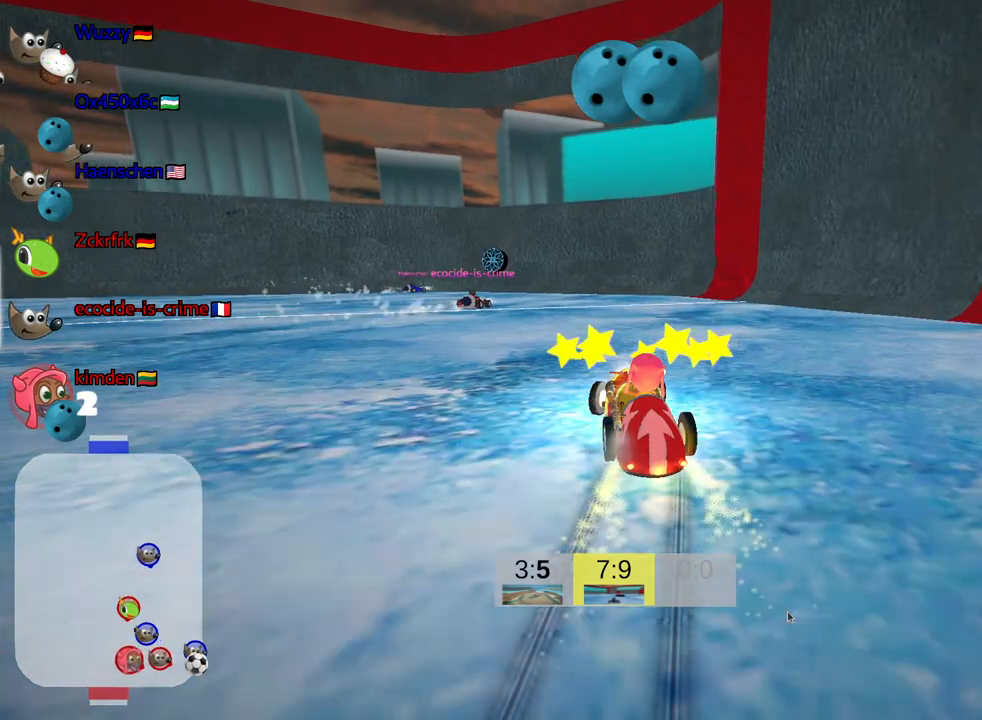
{"keys": ["right", "skid", "up"], "events": []}
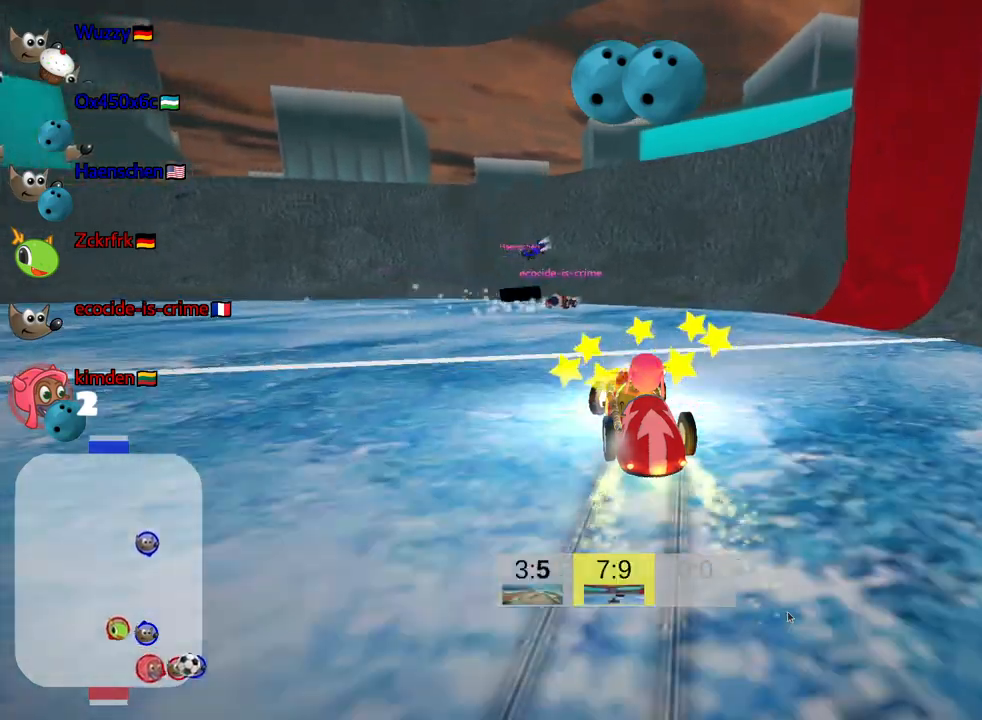
{"keys": ["fire", "left", "skid", "up"], "events": [[234, "fire", "down"], [300, "left", "down"], [367, "right", "up"], [400, "fire", "up"], [450, "fire", "down"]]}
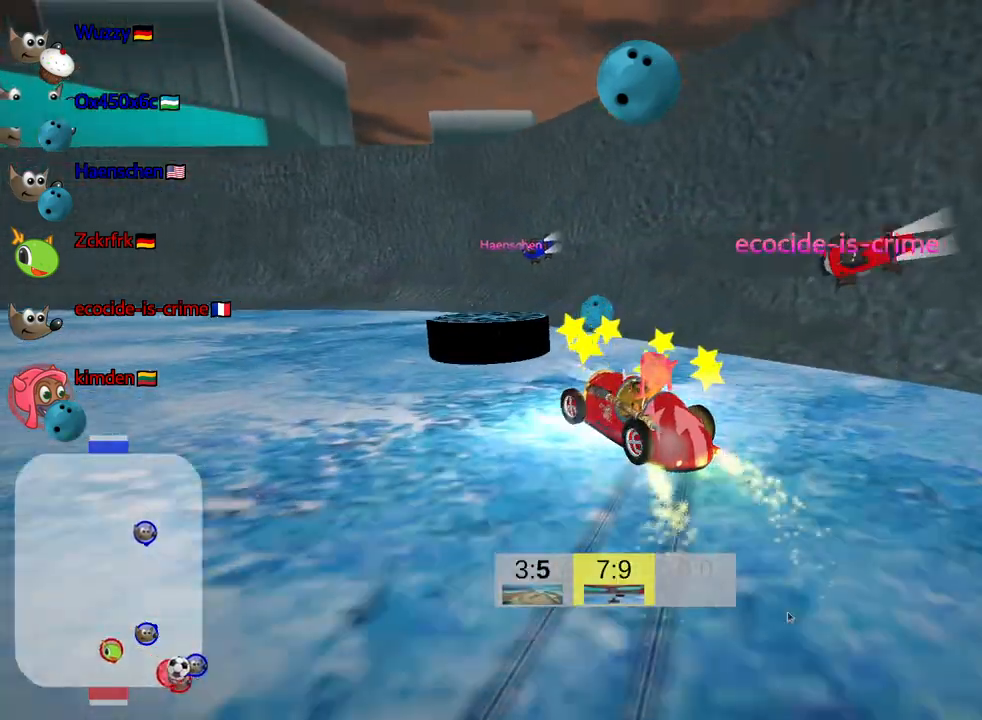
{"keys": ["left", "up"], "events": [[84, "fire", "up"], [350, "skid", "up"]]}